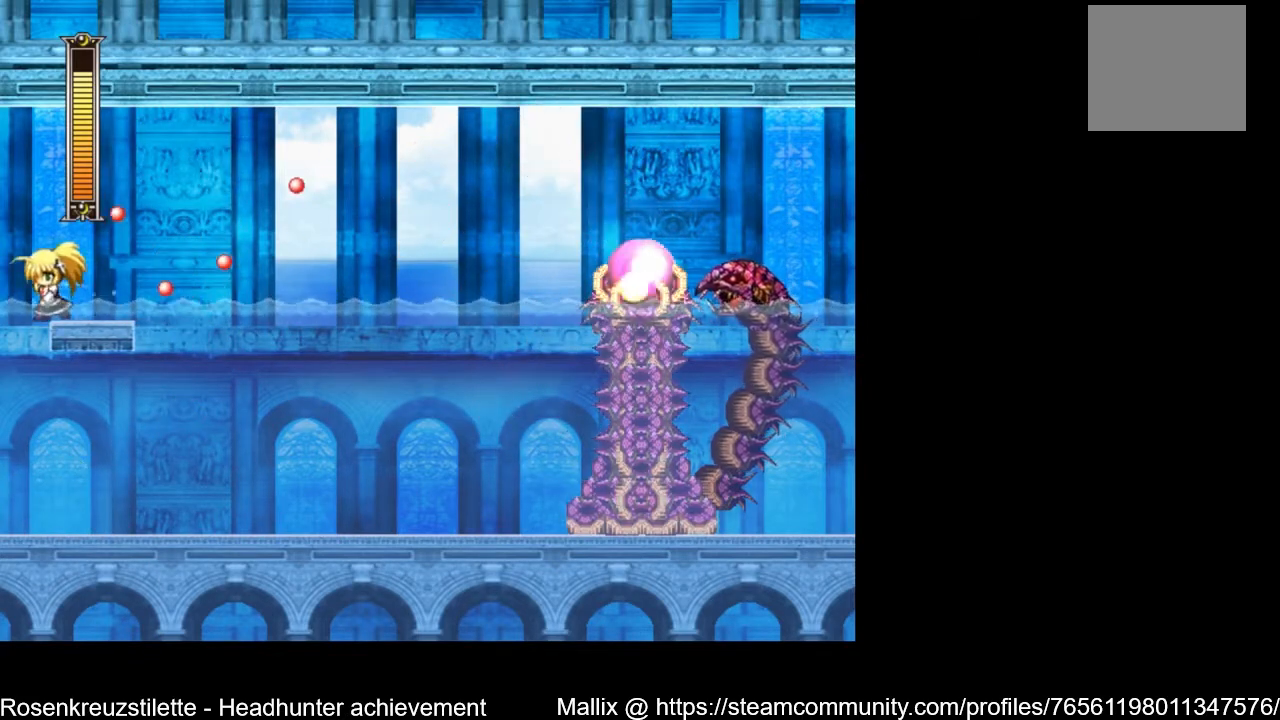
Gameplay with a controller (Xbox layout); each line is a JSON object with the inputs held at the frame after it. "events" lists button and stick changes between this image and that frame as [ms after this image, input, new state], when the widget could be followed in between.
{"buttons": ["DPAD_RIGHT"], "left_stick": "center", "right_stick": "center", "events": [[467, "DPAD_LEFT", "up"], [501, "DPAD_RIGHT", "down"]]}
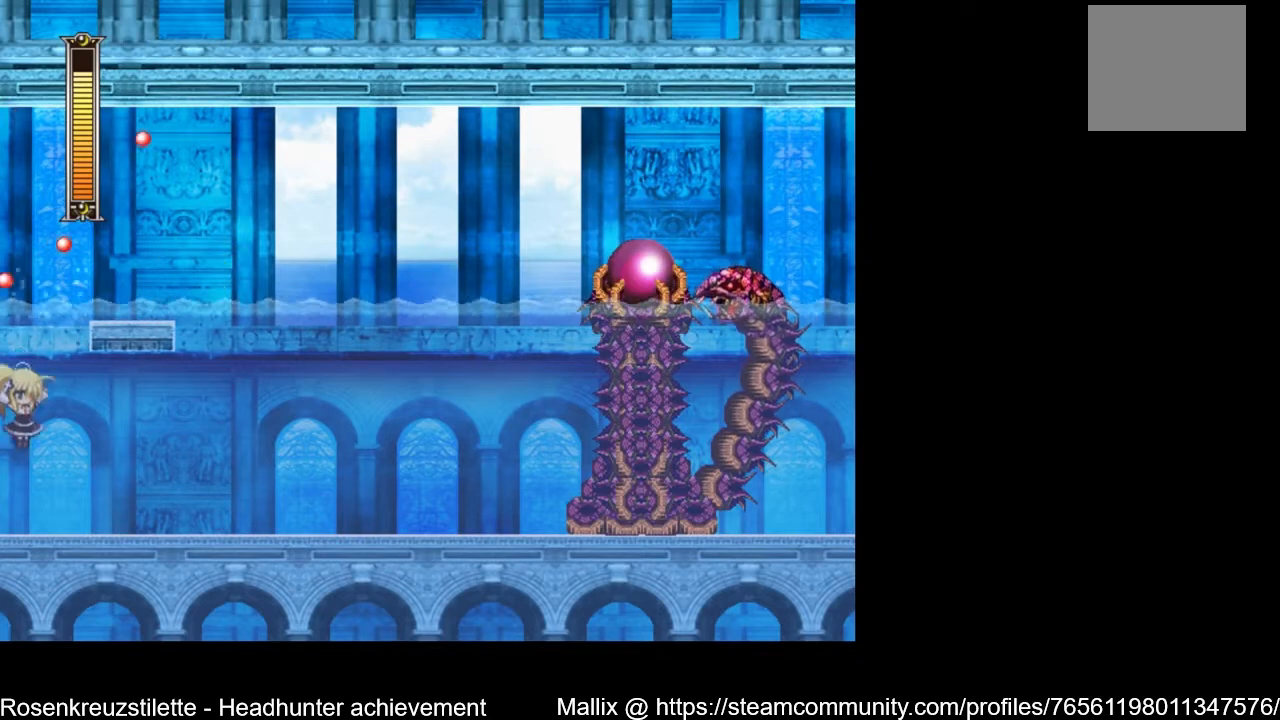
{"buttons": ["A", "DPAD_RIGHT"], "left_stick": "center", "right_stick": "center", "events": [[200, "DPAD_RIGHT", "up"], [333, "A", "down"], [333, "DPAD_RIGHT", "down"]]}
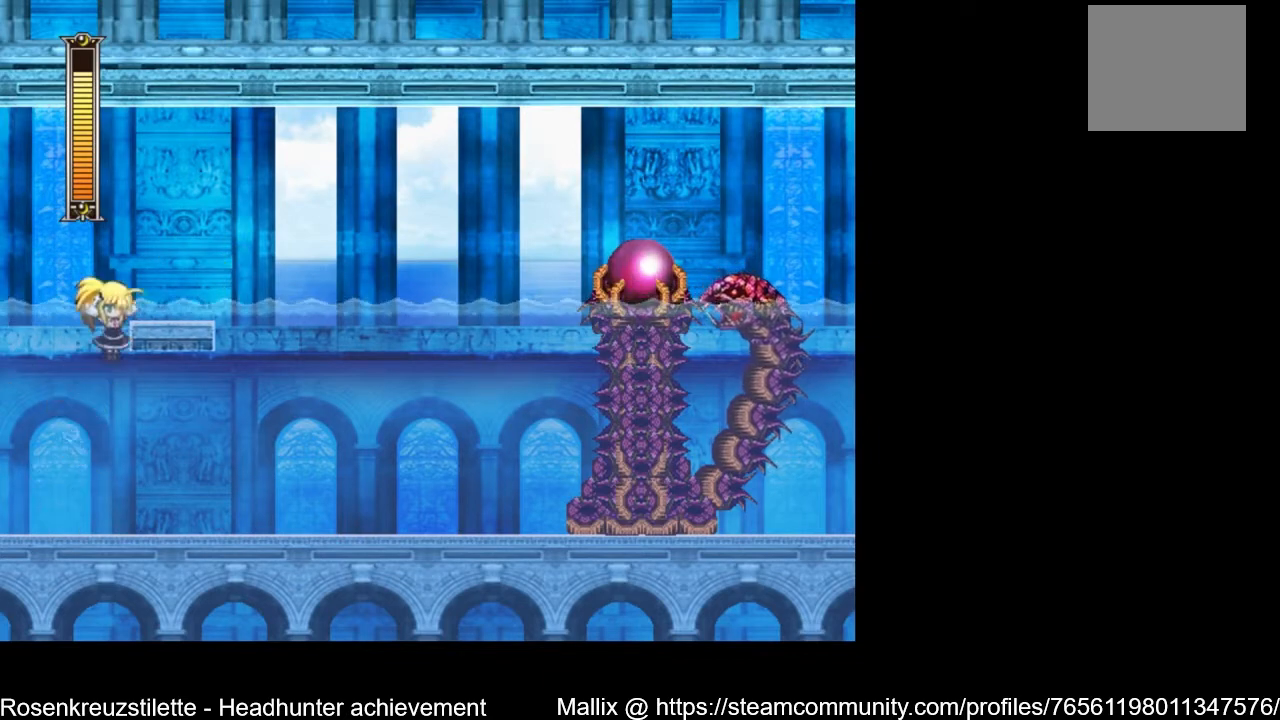
{"buttons": ["X"], "left_stick": "center", "right_stick": "center", "events": [[234, "A", "up"], [334, "X", "down"], [401, "X", "up"], [467, "DPAD_RIGHT", "up"], [467, "X", "down"]]}
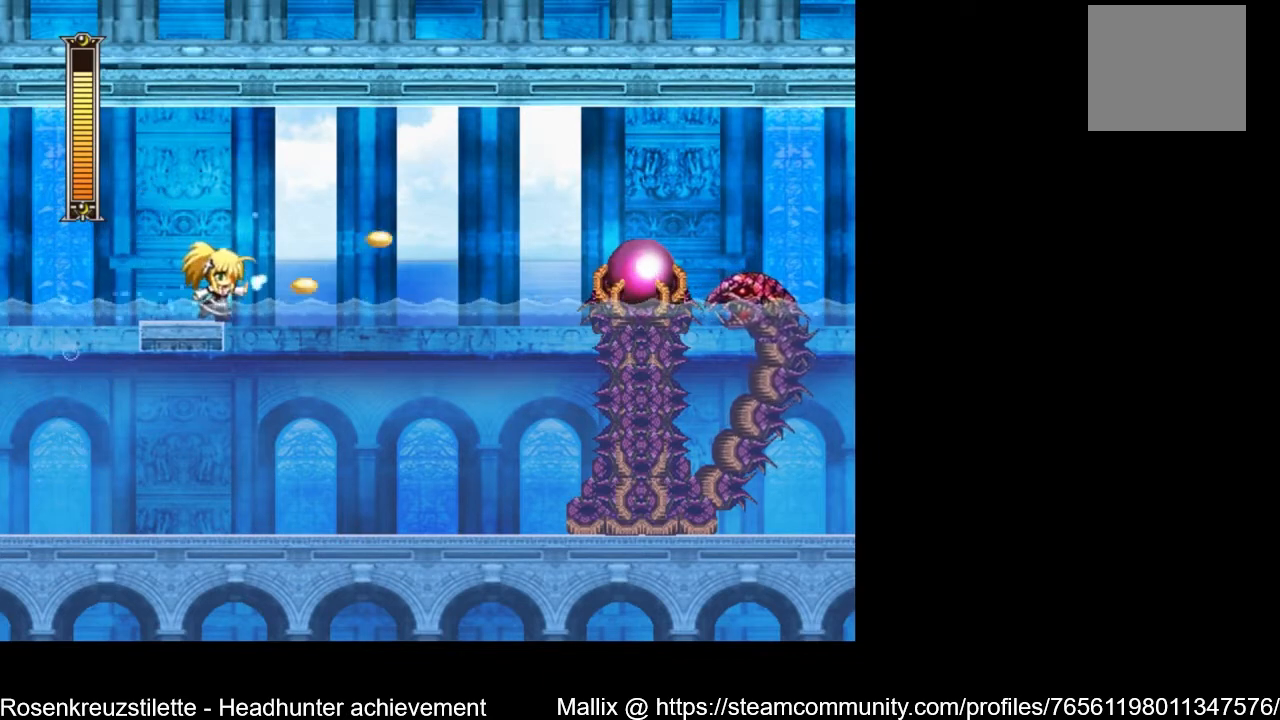
{"buttons": ["X"], "left_stick": "center", "right_stick": "center", "events": [[66, "X", "up"], [133, "X", "down"], [200, "X", "up"], [267, "X", "down"], [333, "X", "up"], [500, "X", "down"]]}
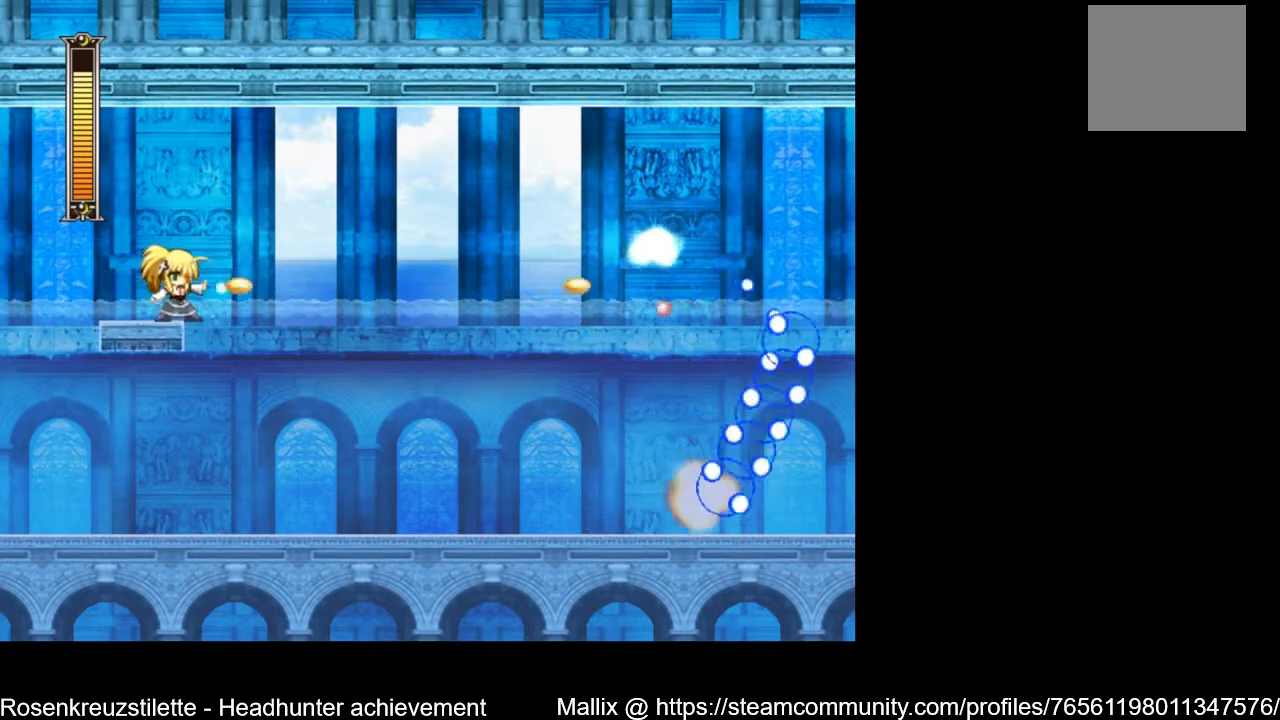
{"buttons": ["DPAD_RIGHT"], "left_stick": "center", "right_stick": "center", "events": [[67, "X", "up"], [134, "X", "down"], [167, "X", "up"], [367, "DPAD_RIGHT", "down"]]}
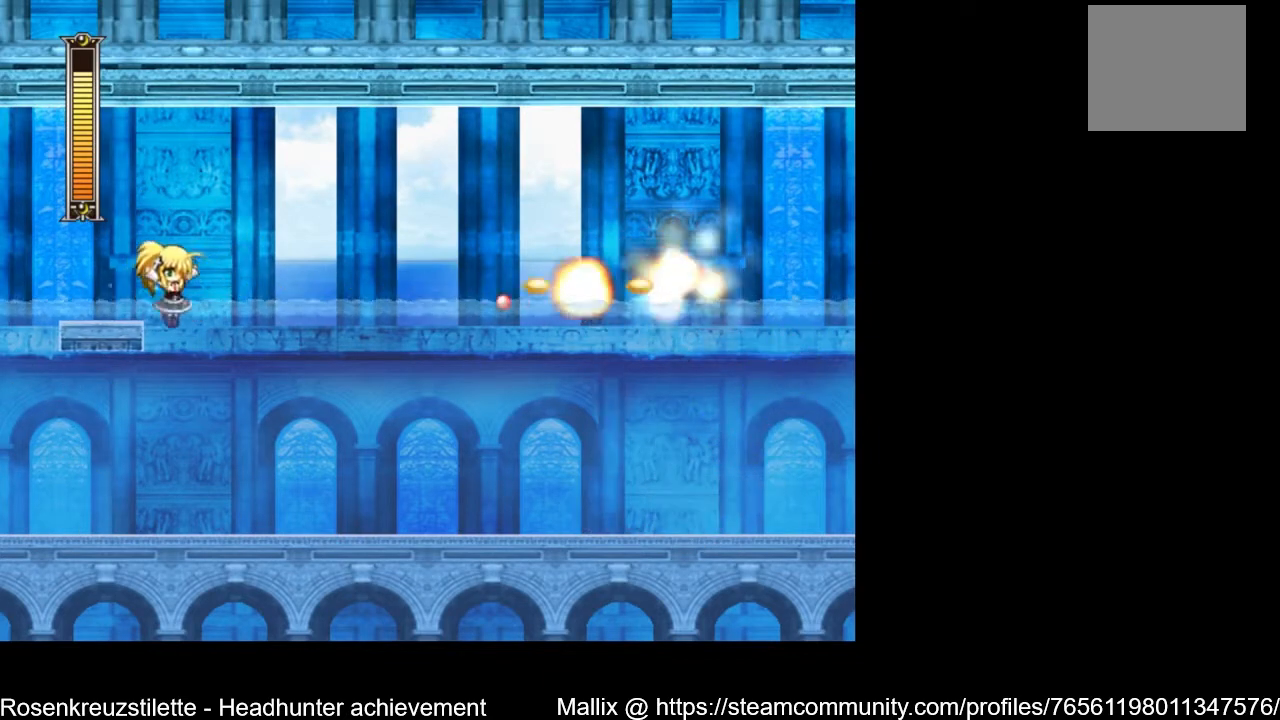
{"buttons": ["DPAD_DOWN", "DPAD_RIGHT"], "left_stick": "center", "right_stick": "center", "events": [[500, "DPAD_DOWN", "down"]]}
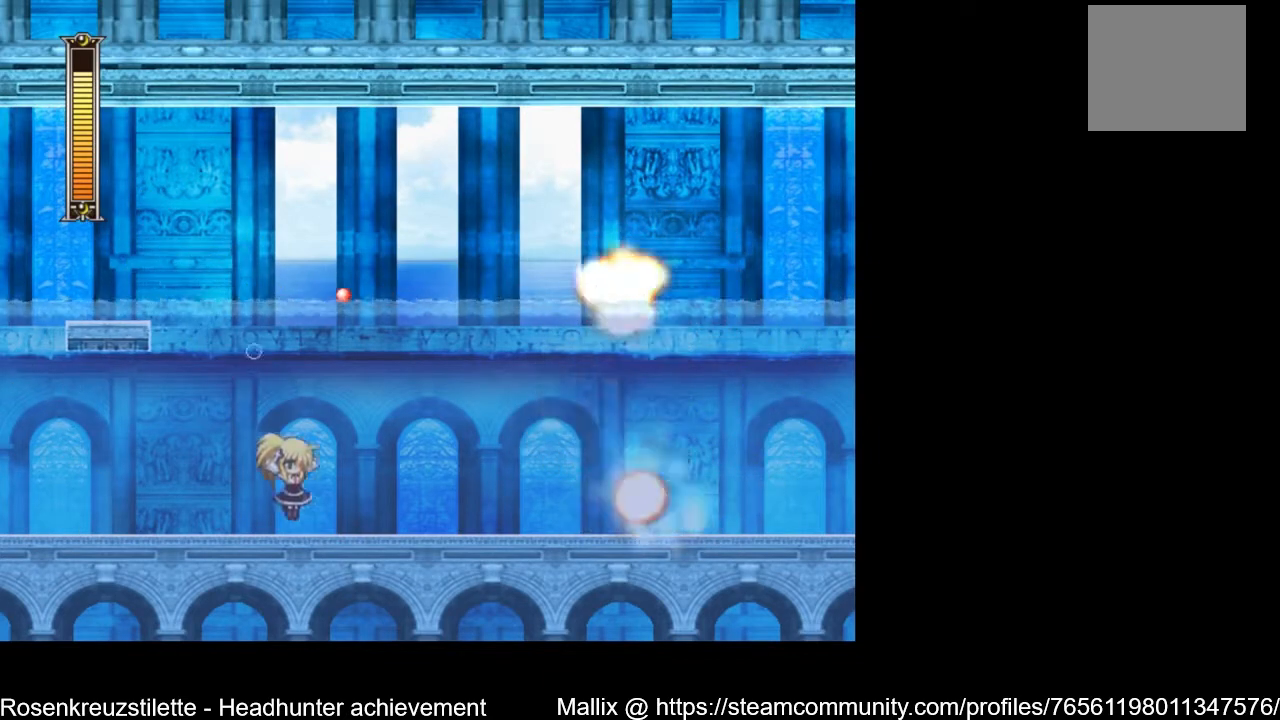
{"buttons": ["DPAD_DOWN", "DPAD_RIGHT"], "left_stick": "center", "right_stick": "center", "events": [[67, "A", "down"], [334, "A", "up"]]}
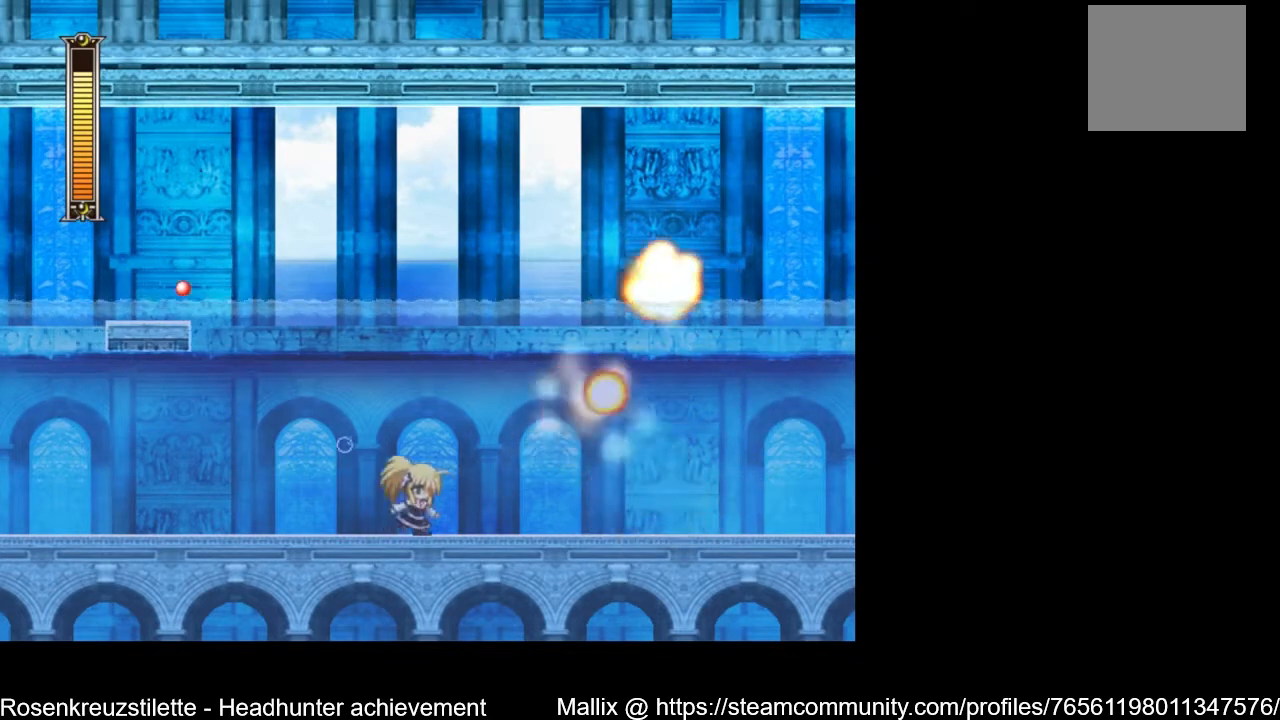
{"buttons": ["DPAD_RIGHT"], "left_stick": "center", "right_stick": "center", "events": [[66, "DPAD_DOWN", "up"]]}
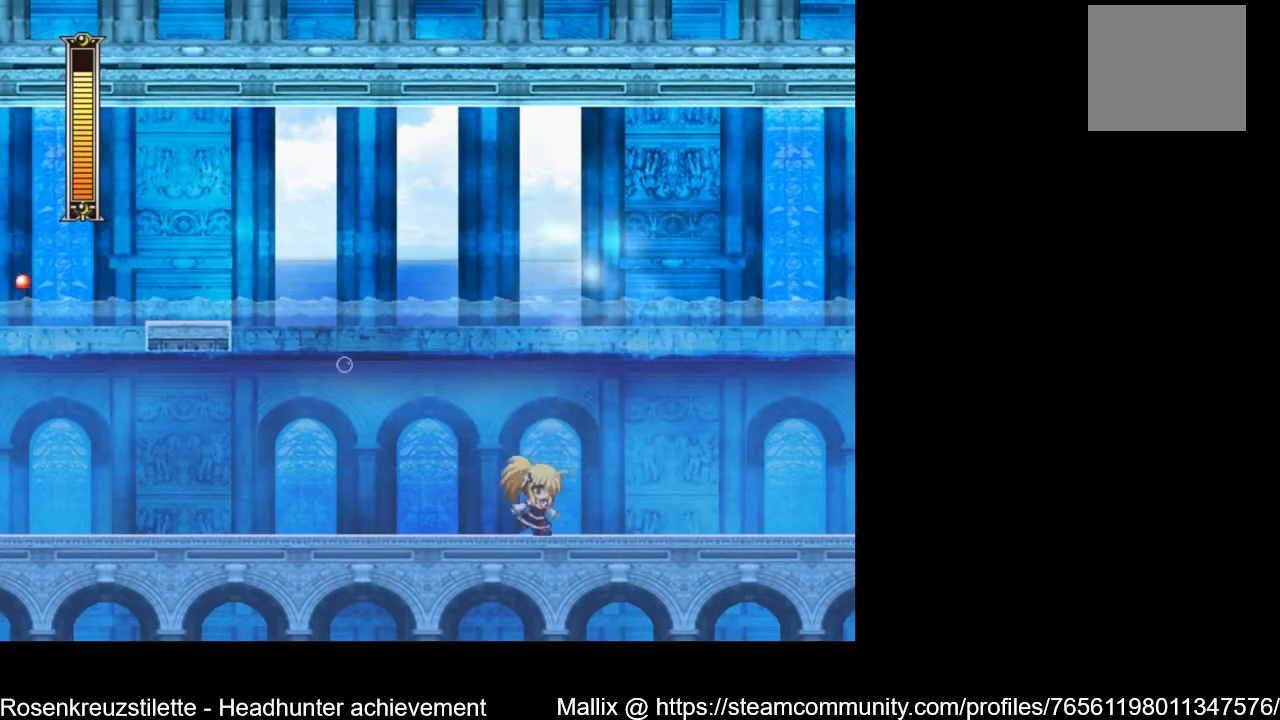
{"buttons": ["DPAD_DOWN", "DPAD_RIGHT"], "left_stick": "center", "right_stick": "center", "events": [[167, "DPAD_DOWN", "down"], [234, "A", "down"], [467, "A", "up"]]}
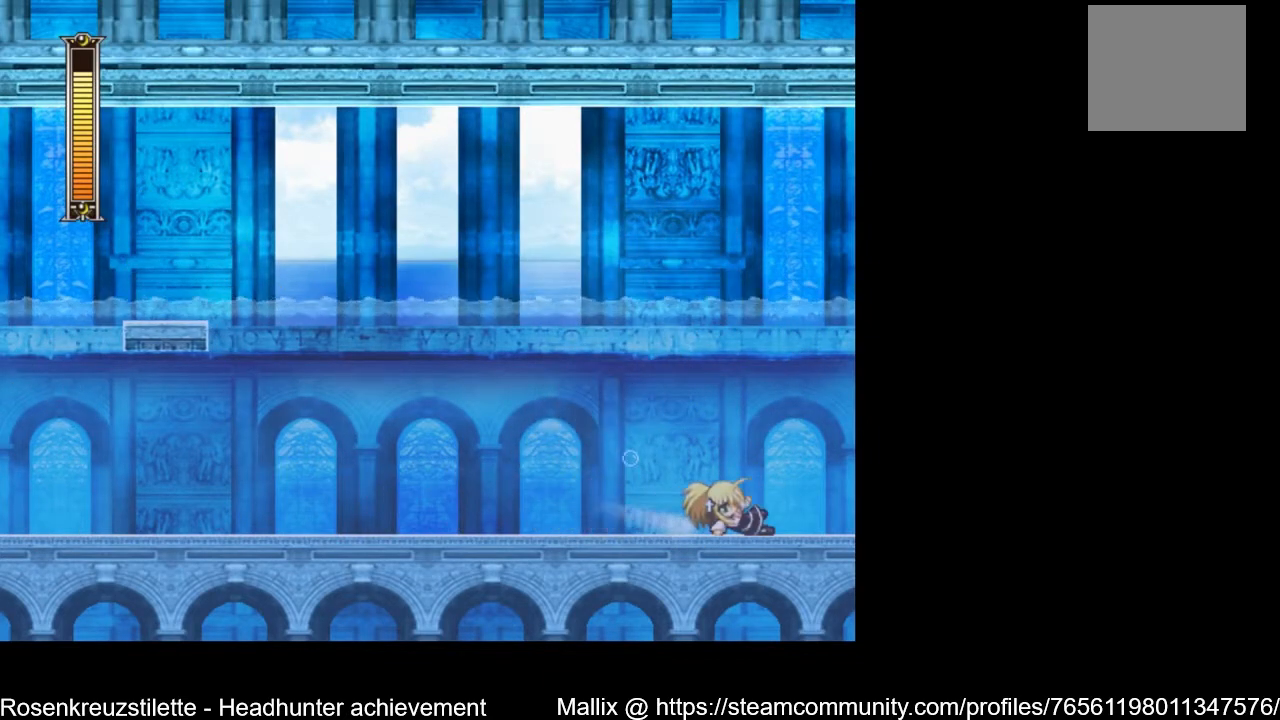
{"buttons": ["DPAD_RIGHT"], "left_stick": "center", "right_stick": "center", "events": [[100, "A", "down"], [433, "A", "up"], [500, "DPAD_DOWN", "up"]]}
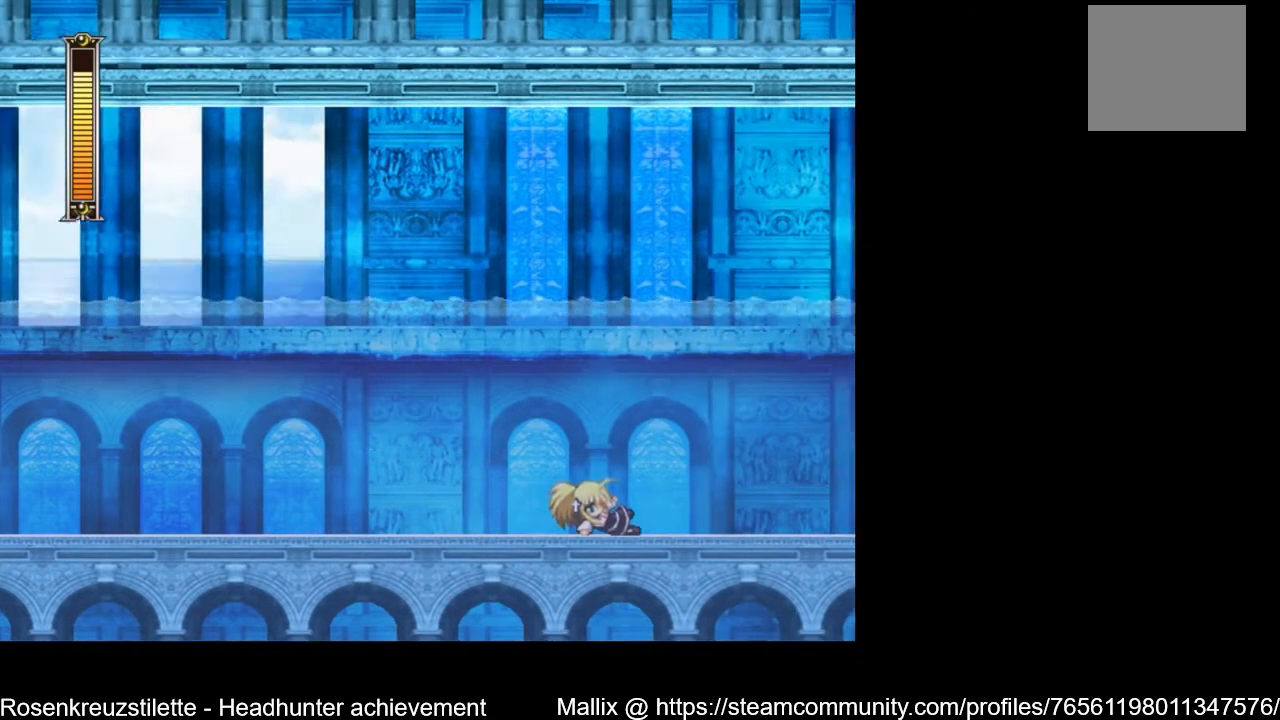
{"buttons": ["DPAD_RIGHT"], "left_stick": "center", "right_stick": "center", "events": [[34, "DPAD_RIGHT", "up"], [401, "DPAD_RIGHT", "down"]]}
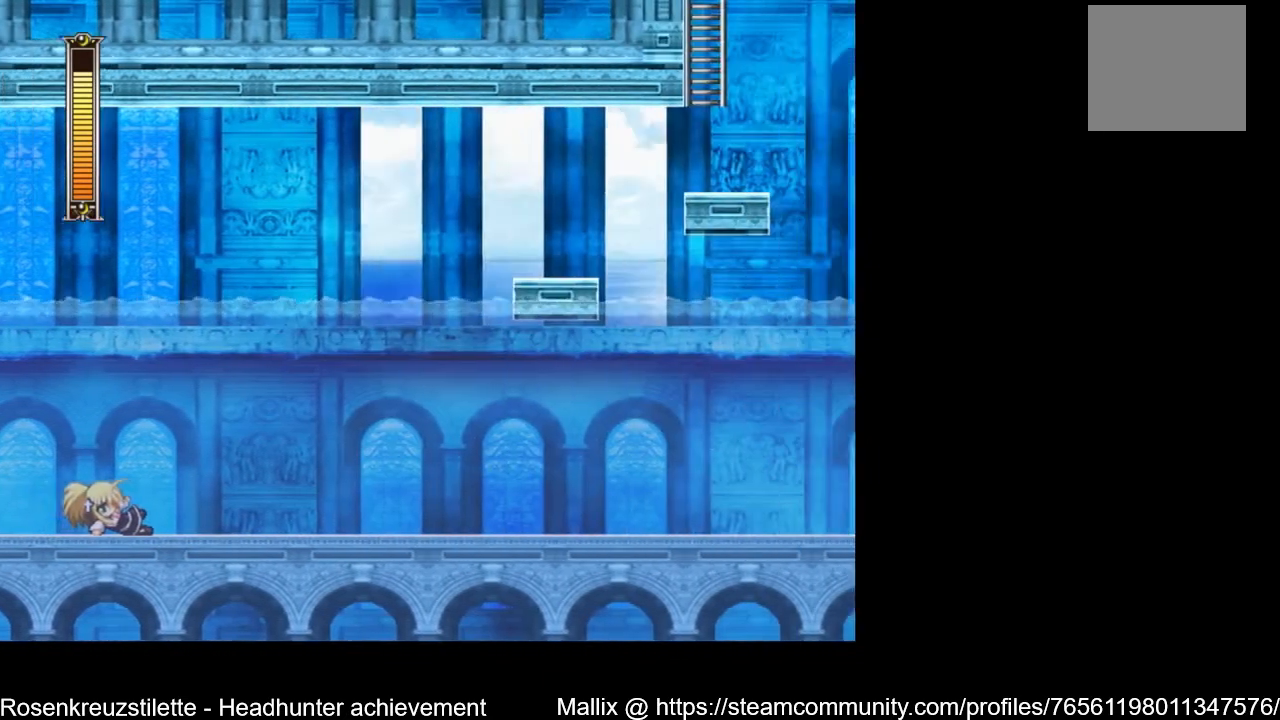
{"buttons": ["DPAD_RIGHT"], "left_stick": "center", "right_stick": "center", "events": [[267, "X", "down"], [333, "X", "up"], [400, "X", "down"], [467, "X", "up"]]}
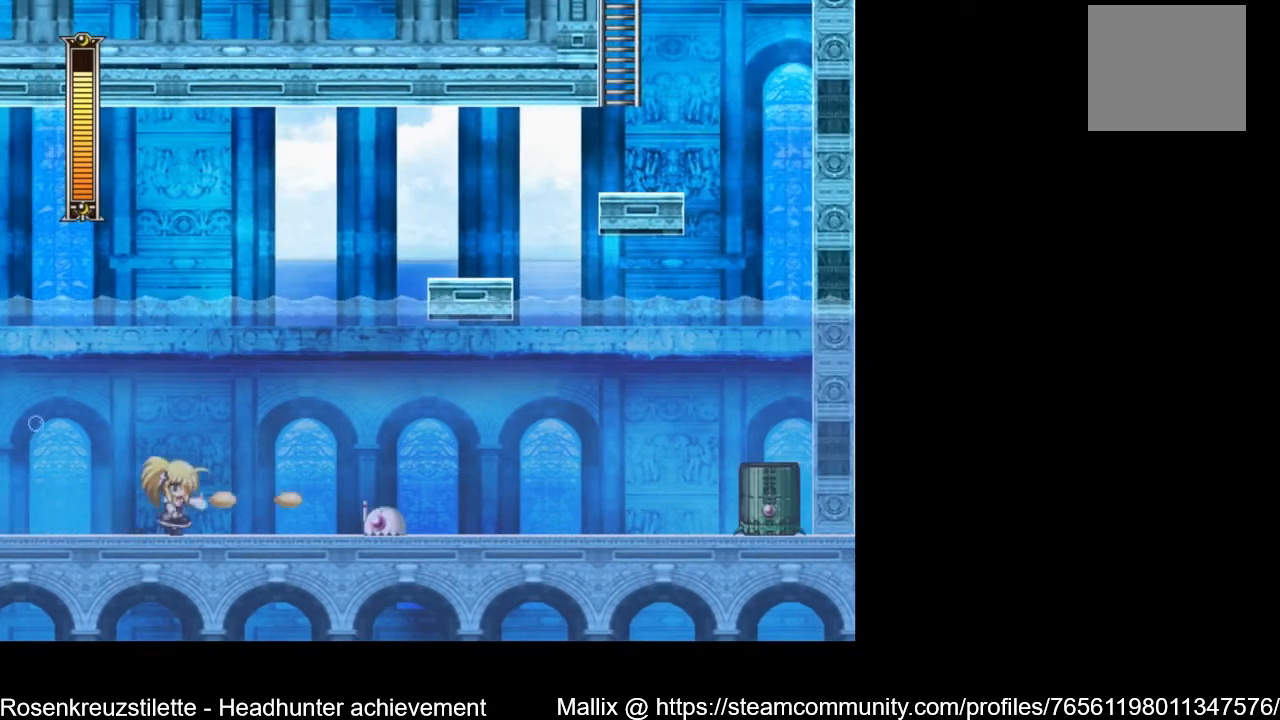
{"buttons": [], "left_stick": "center", "right_stick": "center", "events": [[33, "X", "down"], [100, "X", "up"], [167, "DPAD_RIGHT", "up"], [167, "X", "down"], [234, "X", "up"], [300, "X", "down"], [334, "DPAD_RIGHT", "down"], [367, "X", "up"], [434, "DPAD_RIGHT", "up"]]}
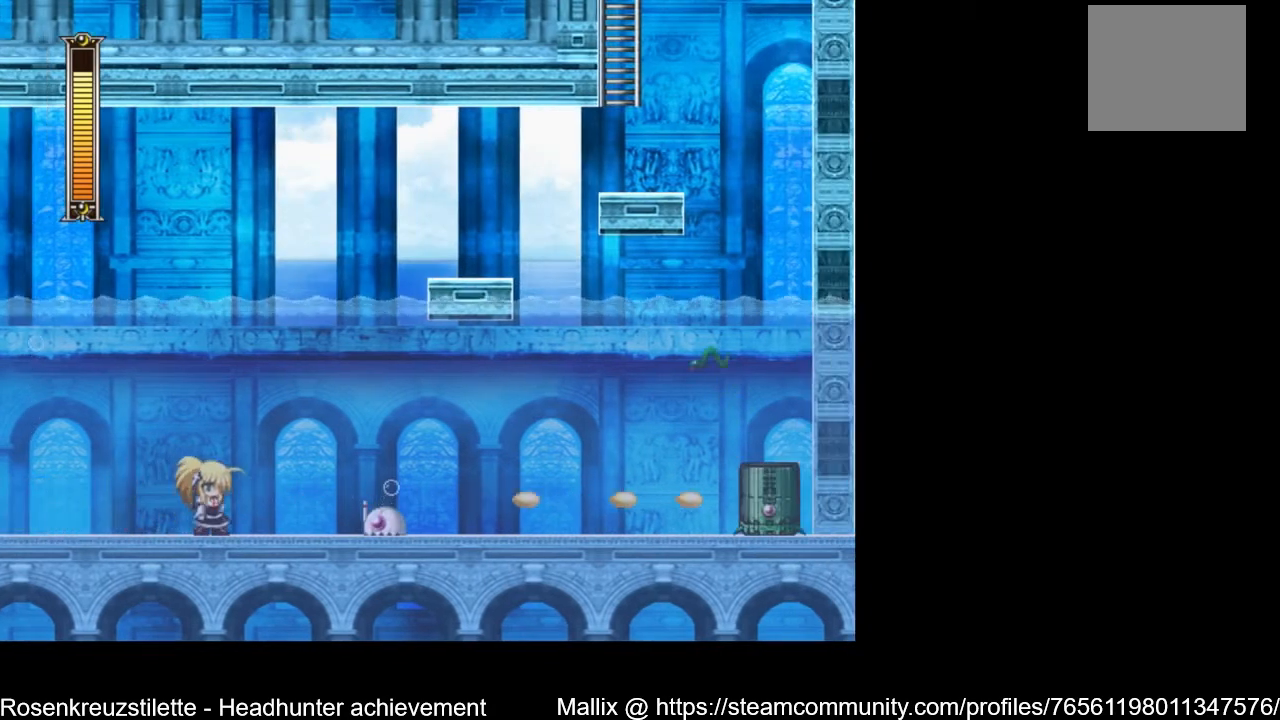
{"buttons": [], "left_stick": "center", "right_stick": "center", "events": [[66, "DPAD_RIGHT", "down"], [66, "X", "down"], [233, "DPAD_RIGHT", "up"], [233, "X", "up"], [267, "X", "down"], [333, "X", "up"], [433, "X", "down"], [467, "X", "up"]]}
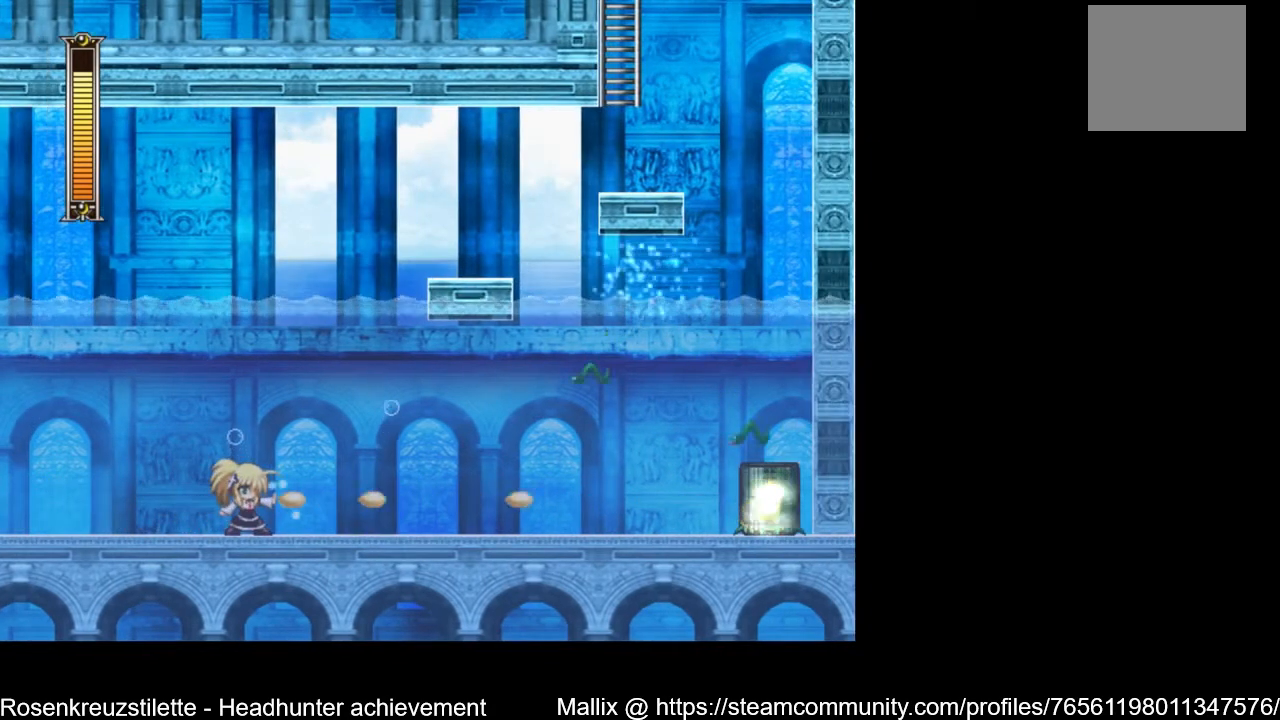
{"buttons": ["DPAD_RIGHT"], "left_stick": "center", "right_stick": "center", "events": [[34, "X", "down"], [100, "X", "up"], [401, "X", "down"], [467, "DPAD_RIGHT", "down"], [467, "X", "up"]]}
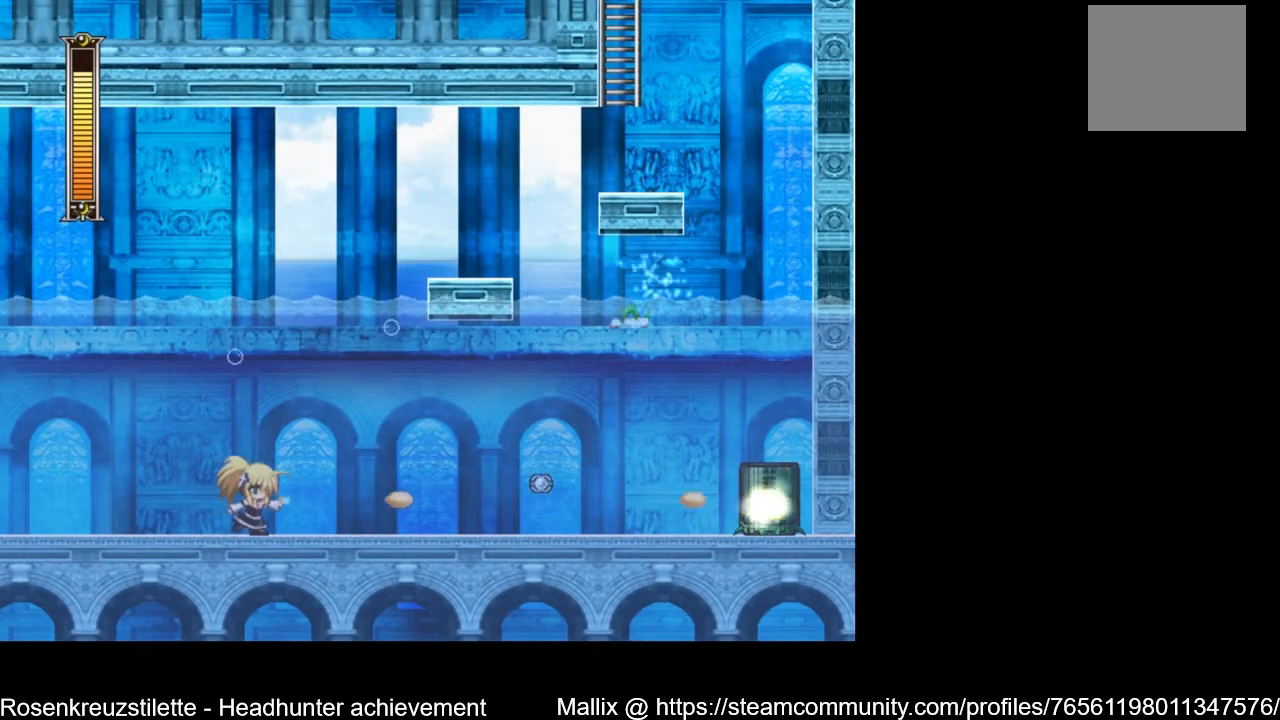
{"buttons": ["X", "DPAD_RIGHT"], "left_stick": "center", "right_stick": "center", "events": [[33, "X", "down"], [100, "X", "up"], [133, "DPAD_RIGHT", "up"], [166, "X", "down"], [233, "X", "up"], [300, "DPAD_RIGHT", "down"], [333, "X", "down"], [400, "X", "up"], [467, "X", "down"]]}
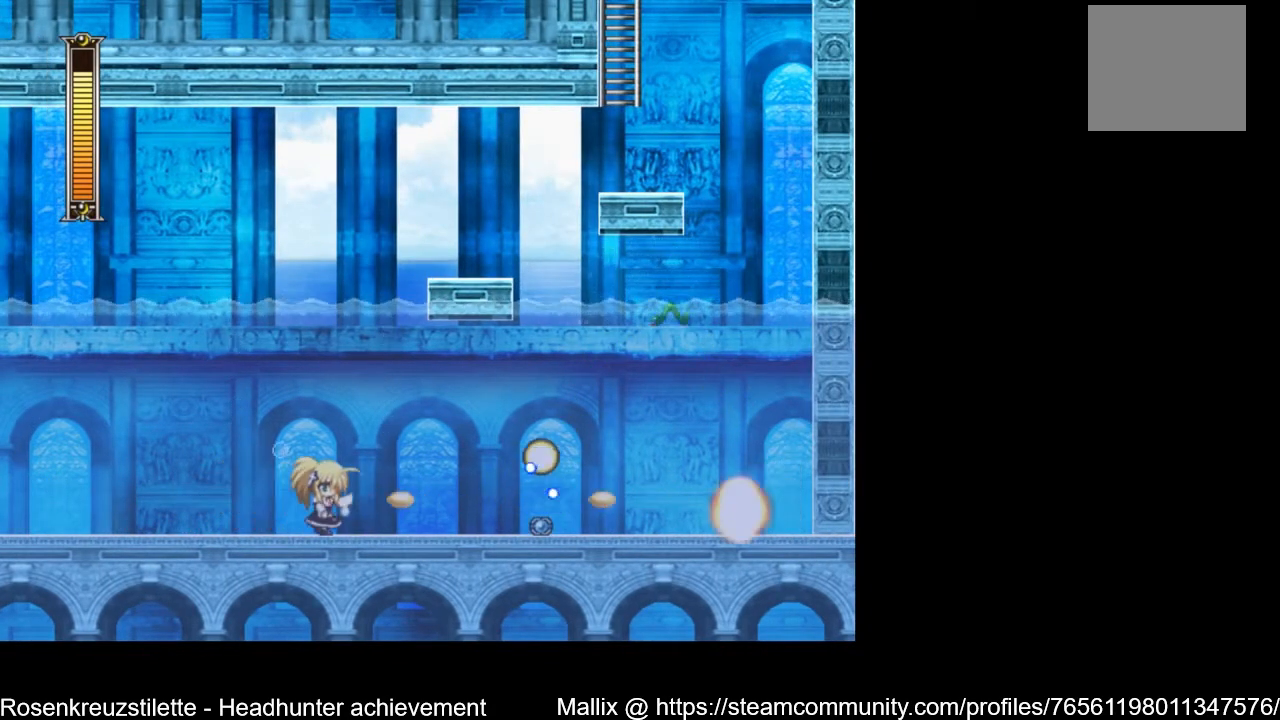
{"buttons": [], "left_stick": "center", "right_stick": "center", "events": [[33, "X", "up"], [100, "DPAD_RIGHT", "up"], [100, "X", "down"], [134, "X", "up"], [200, "DPAD_RIGHT", "down"], [234, "X", "down"], [267, "X", "up"], [300, "DPAD_RIGHT", "up"], [367, "X", "down"], [401, "X", "up"]]}
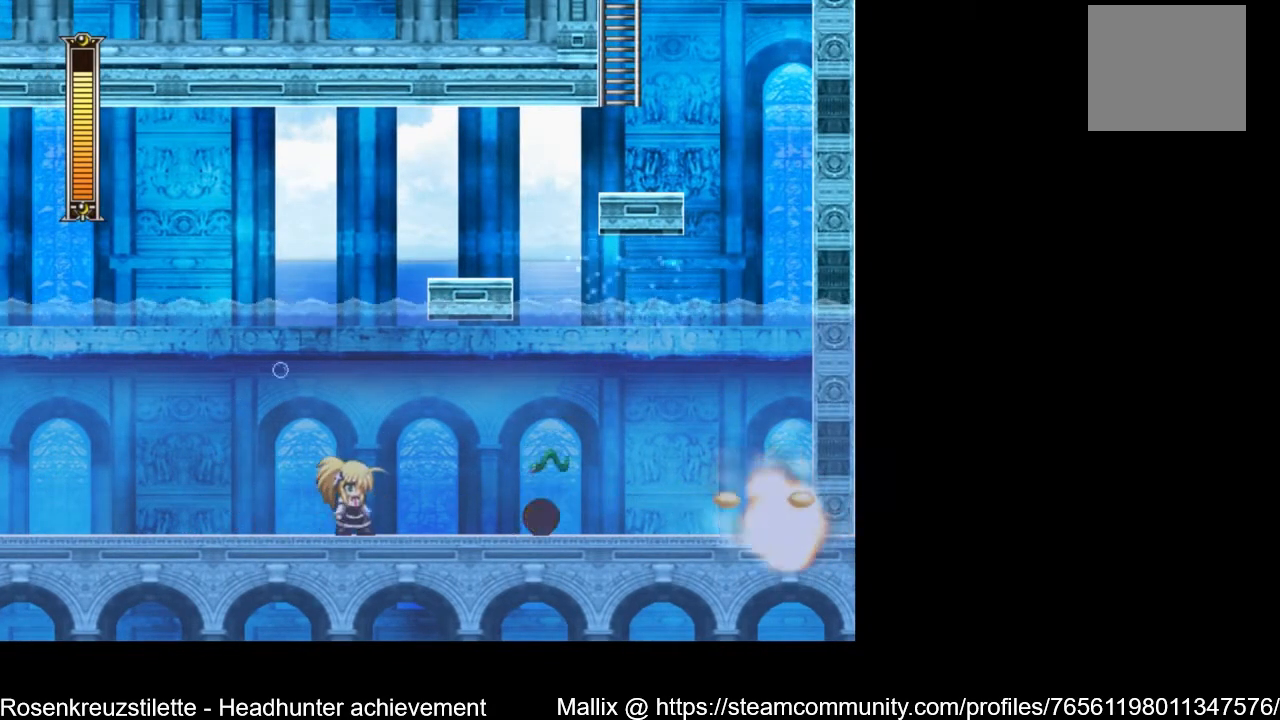
{"buttons": [], "left_stick": "center", "right_stick": "center", "events": [[66, "DPAD_RIGHT", "down"], [166, "X", "down"], [233, "DPAD_RIGHT", "up"], [233, "X", "up"], [300, "X", "down"], [400, "X", "up"]]}
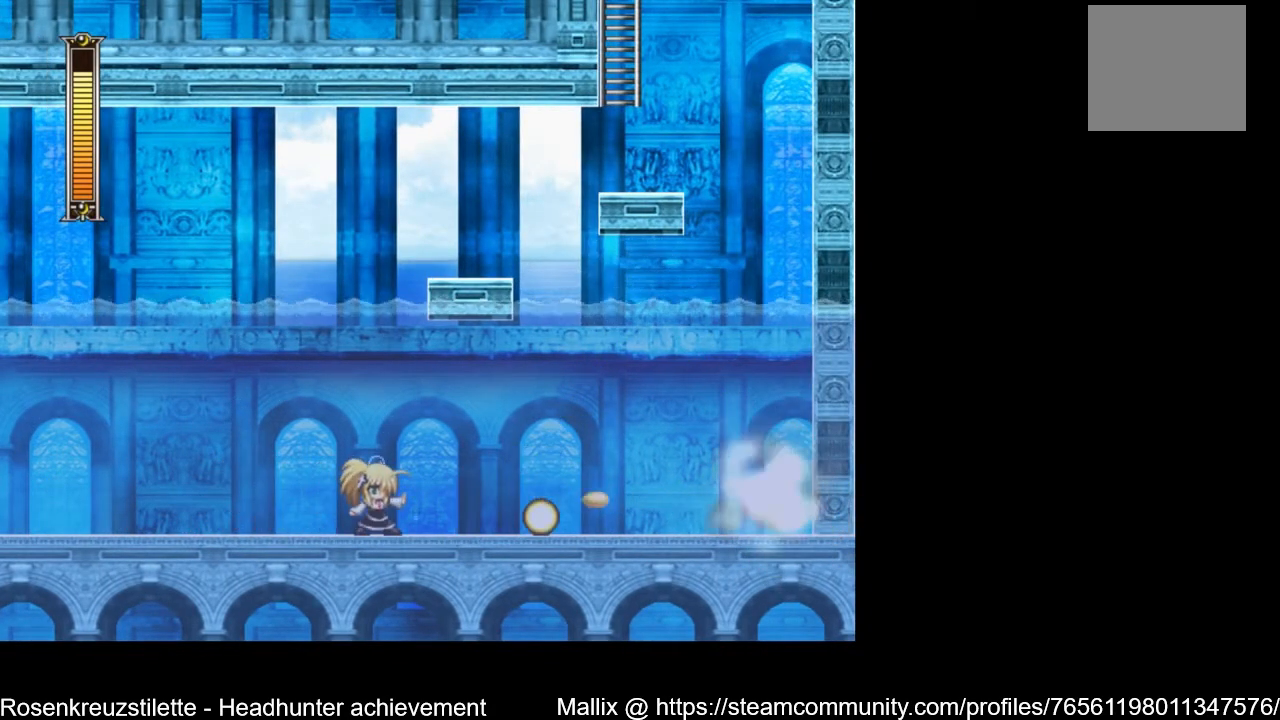
{"buttons": [], "left_stick": "center", "right_stick": "center", "events": [[67, "DPAD_RIGHT", "down"], [167, "A", "down"], [167, "DPAD_DOWN", "down"], [467, "A", "up"], [467, "DPAD_DOWN", "up"], [467, "DPAD_RIGHT", "up"]]}
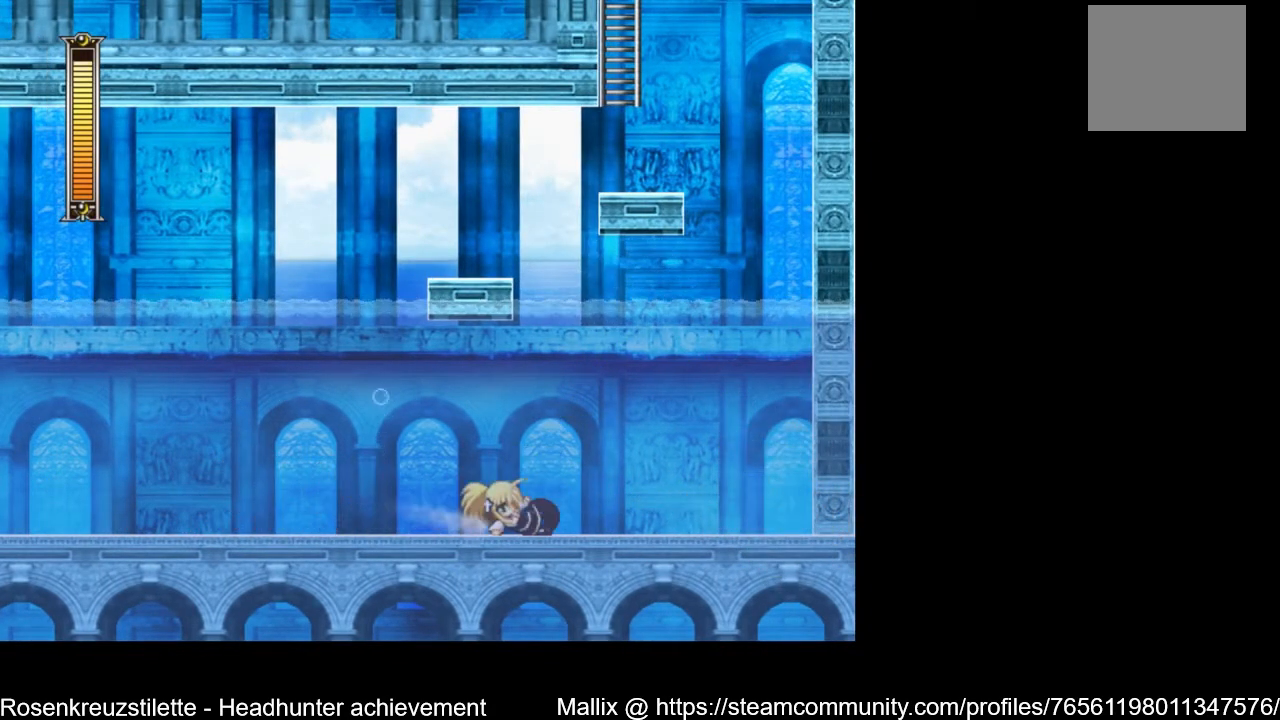
{"buttons": ["A"], "left_stick": "center", "right_stick": "center", "events": [[233, "A", "down"]]}
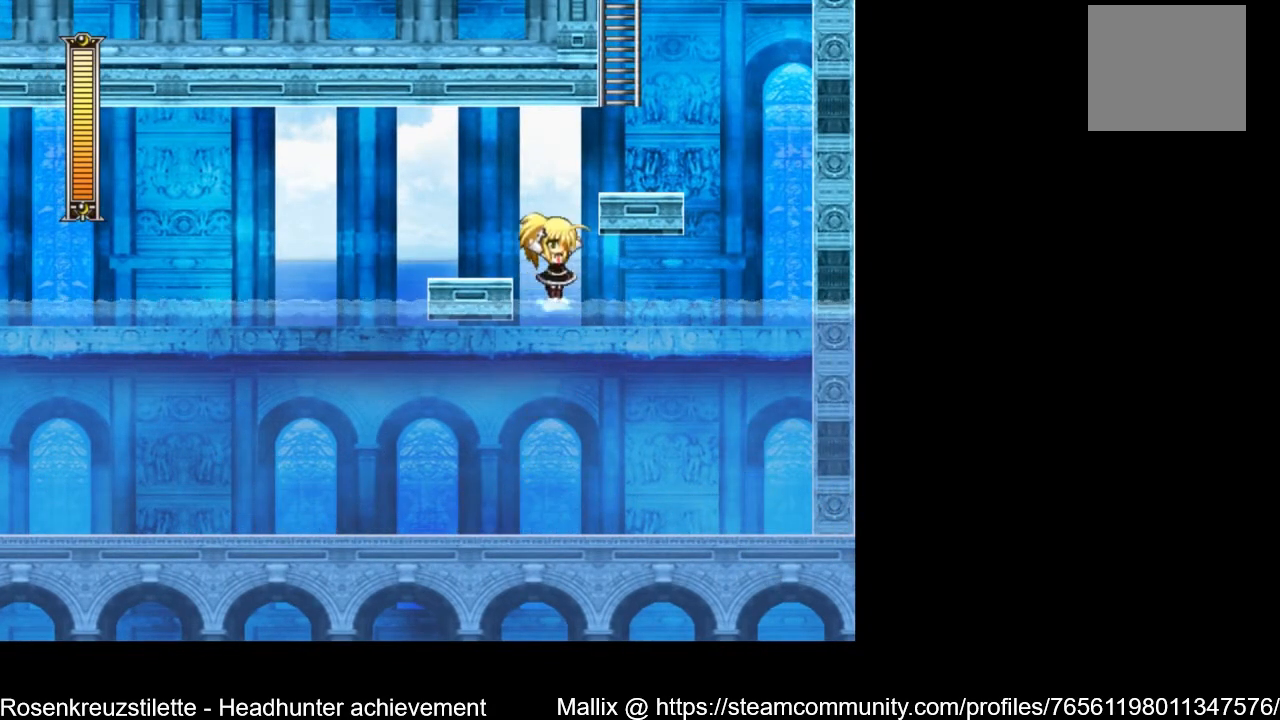
{"buttons": ["DPAD_RIGHT"], "left_stick": "center", "right_stick": "center", "events": [[67, "DPAD_LEFT", "down"], [200, "A", "up"], [300, "DPAD_LEFT", "up"], [501, "DPAD_RIGHT", "down"]]}
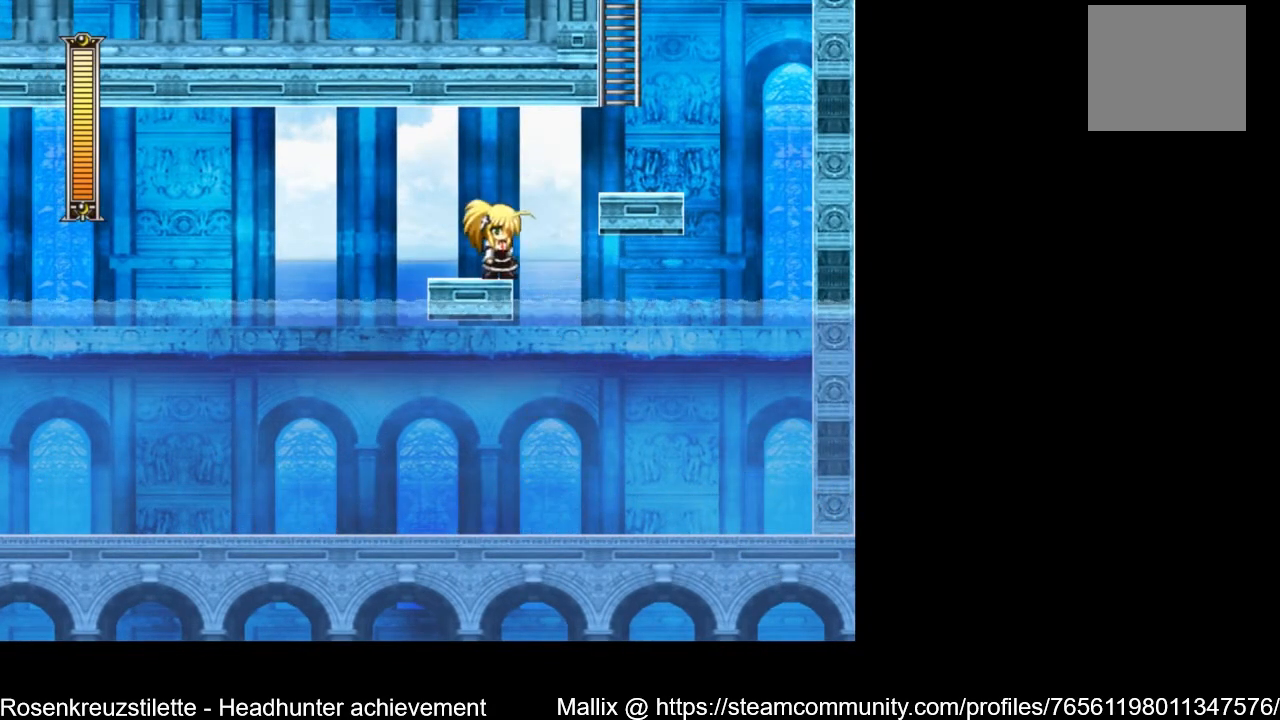
{"buttons": ["DPAD_RIGHT"], "left_stick": "center", "right_stick": "center", "events": [[100, "A", "down"], [467, "A", "up"]]}
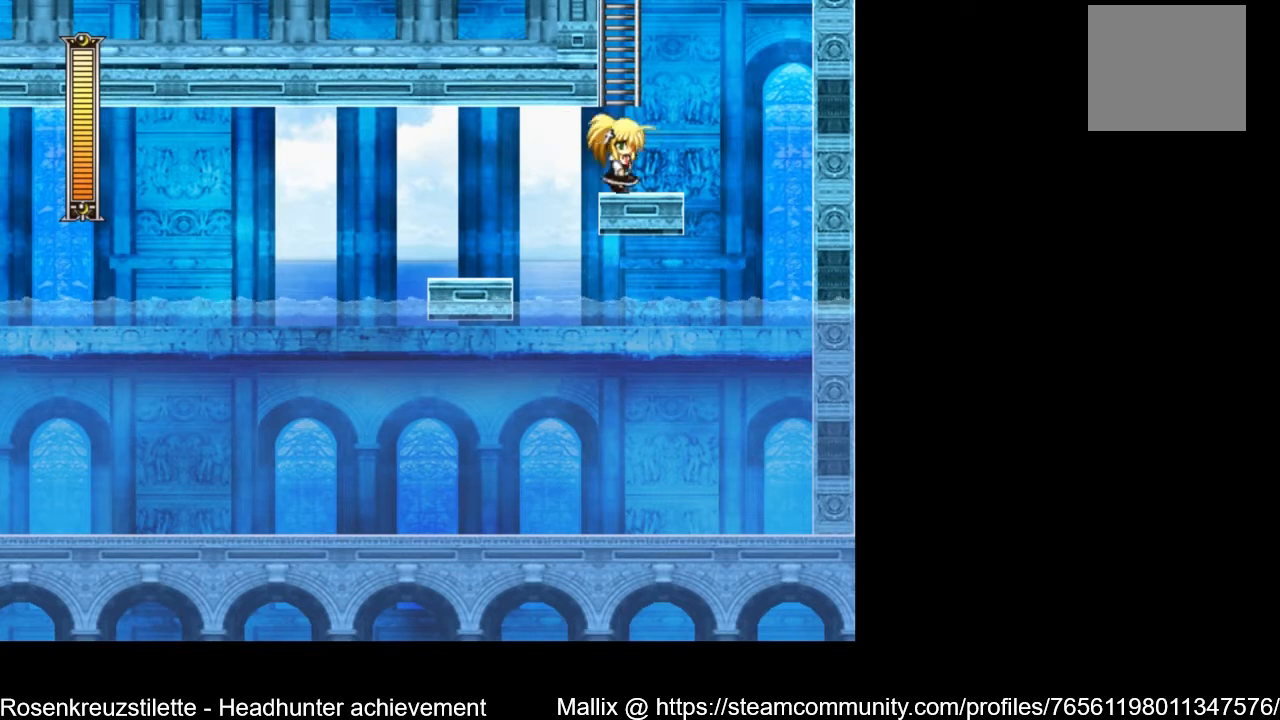
{"buttons": ["DPAD_UP"], "left_stick": "center", "right_stick": "center", "events": [[34, "A", "down"], [67, "DPAD_UP", "down"], [100, "DPAD_RIGHT", "up"], [401, "A", "up"]]}
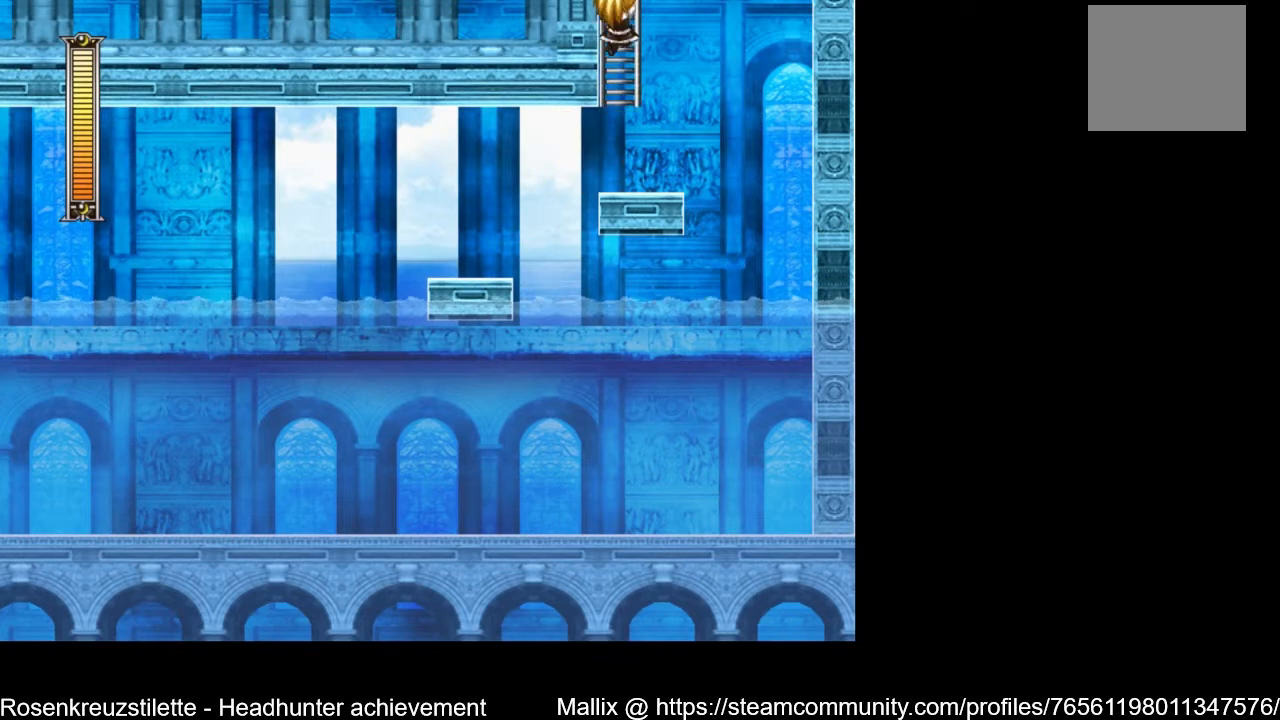
{"buttons": ["DPAD_UP"], "left_stick": "center", "right_stick": "center", "events": []}
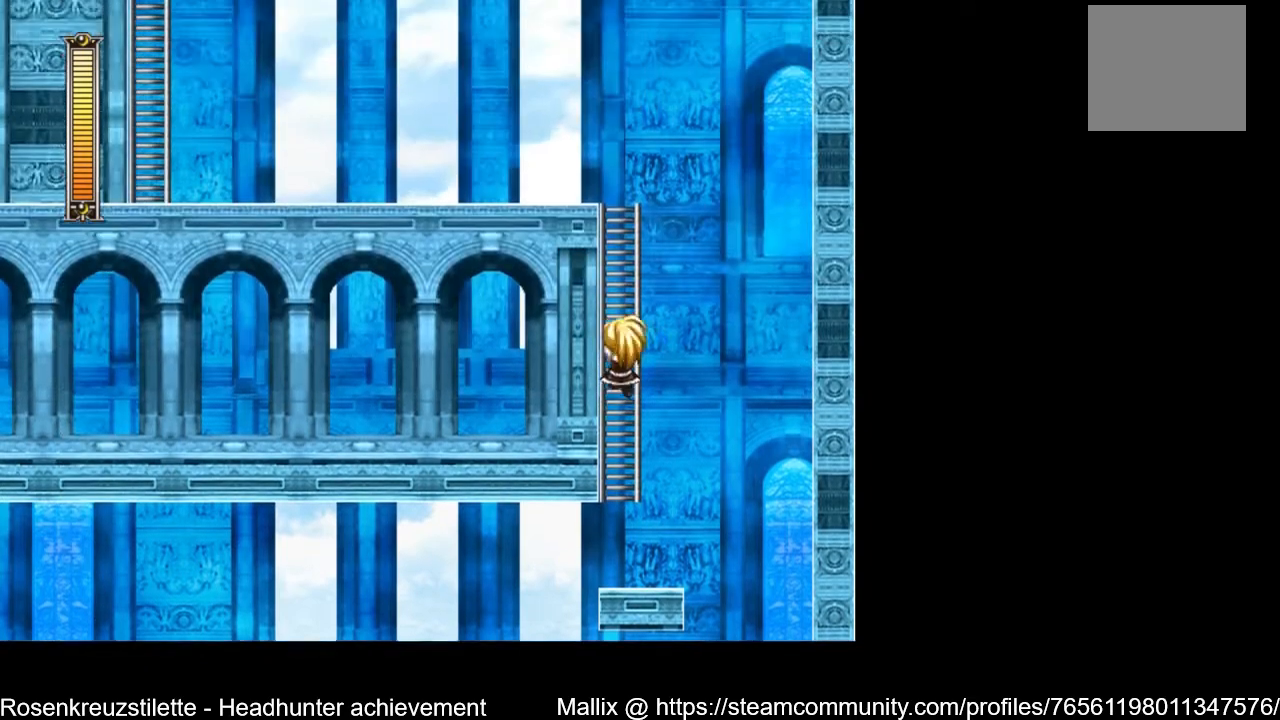
{"buttons": ["DPAD_UP"], "left_stick": "center", "right_stick": "center", "events": []}
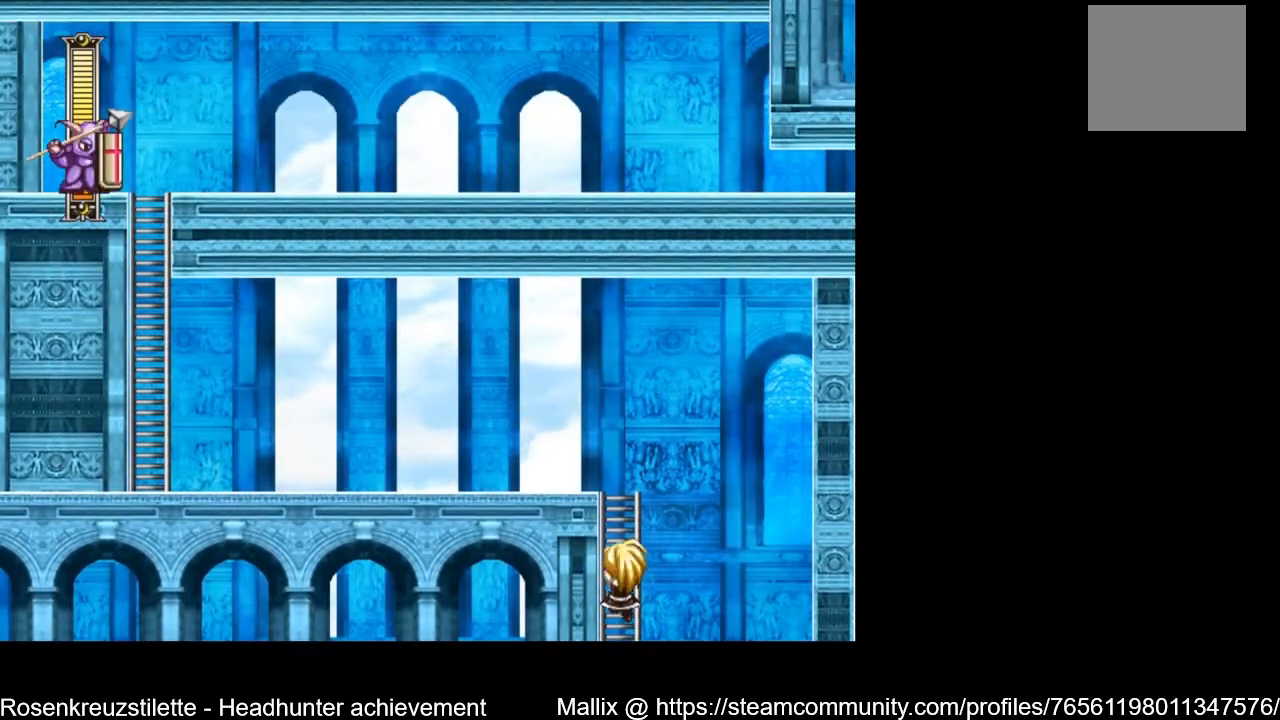
{"buttons": ["DPAD_UP"], "left_stick": "center", "right_stick": "center", "events": []}
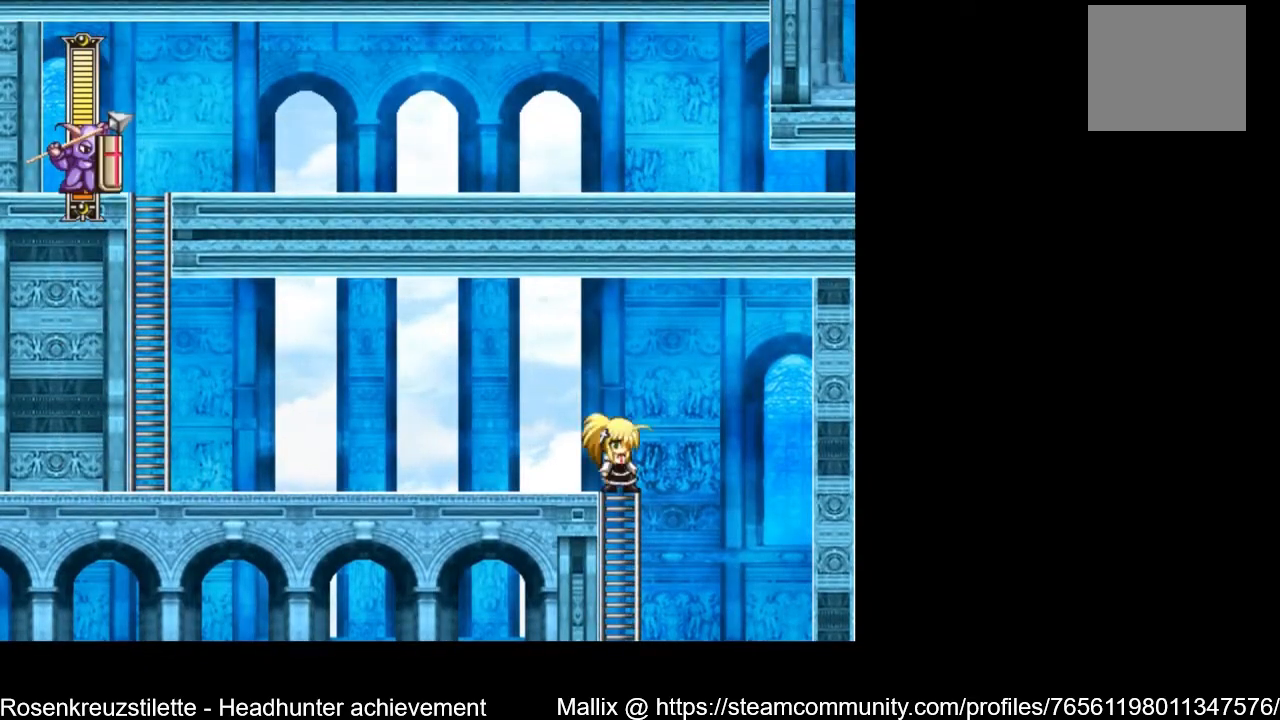
{"buttons": ["DPAD_DOWN", "DPAD_LEFT"], "left_stick": "center", "right_stick": "center", "events": [[67, "DPAD_LEFT", "down"], [200, "DPAD_UP", "up"], [267, "DPAD_DOWN", "down"], [333, "A", "down"], [467, "A", "up"]]}
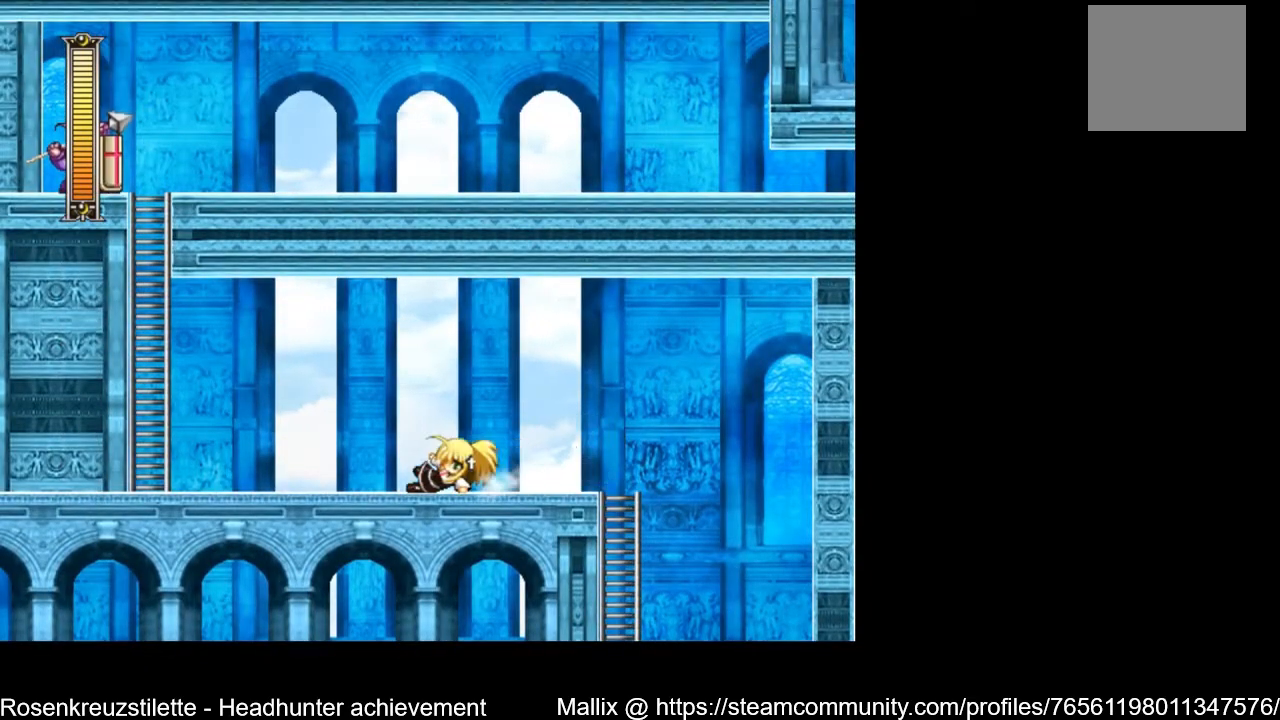
{"buttons": ["DPAD_LEFT"], "left_stick": "center", "right_stick": "center", "events": [[134, "A", "down"], [434, "A", "up"], [467, "DPAD_DOWN", "up"]]}
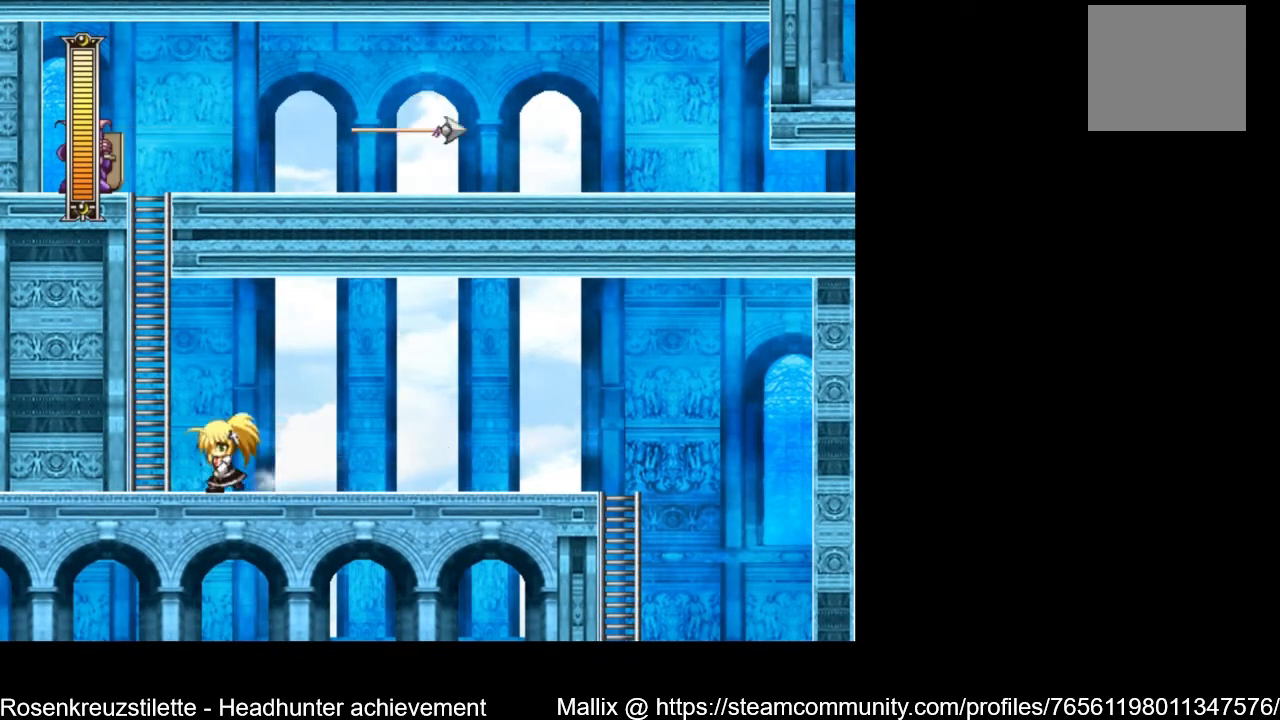
{"buttons": ["DPAD_UP"], "left_stick": "center", "right_stick": "center", "events": [[133, "A", "down"], [267, "DPAD_UP", "down"], [367, "DPAD_LEFT", "up"], [500, "A", "up"]]}
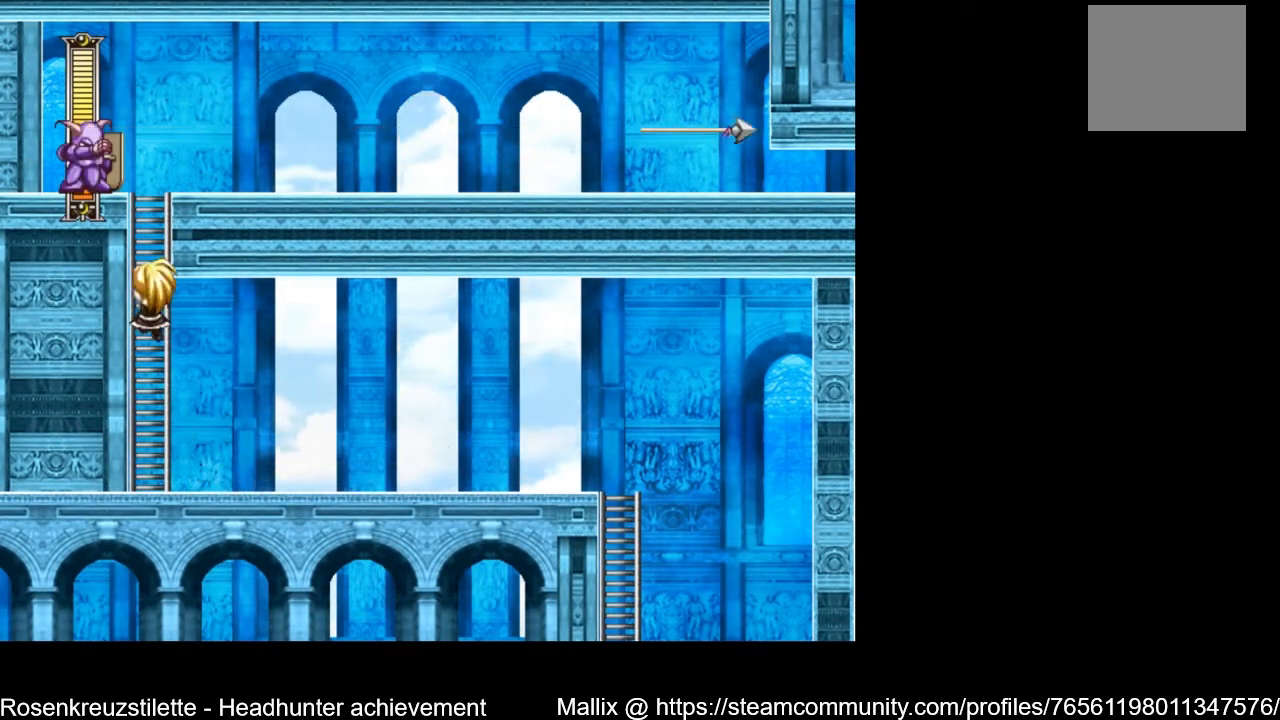
{"buttons": [], "left_stick": "center", "right_stick": "center", "events": [[200, "DPAD_UP", "up"]]}